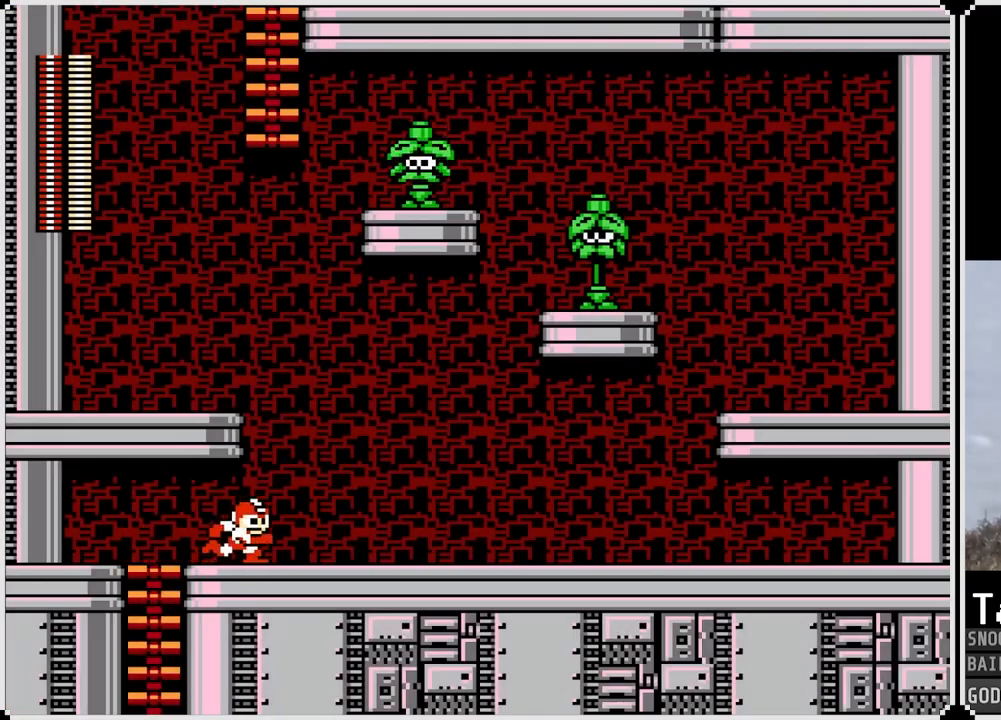
Gameplay with a controller (PlayStation layout); each line is a JSON object with the inputs held at the frame after it. "events" lists button and stick changes between this image and that frame as [ms after this image, input, new state], when the widget could be followed in between.
{"buttons": ["DPAD_RIGHT"], "left_stick": "center", "right_stick": "center", "events": [[100, "DPAD_RIGHT", "up"], [134, "DPAD_LEFT", "down"], [267, "CROSS", "up"], [367, "DPAD_LEFT", "up"], [367, "DPAD_RIGHT", "down"]]}
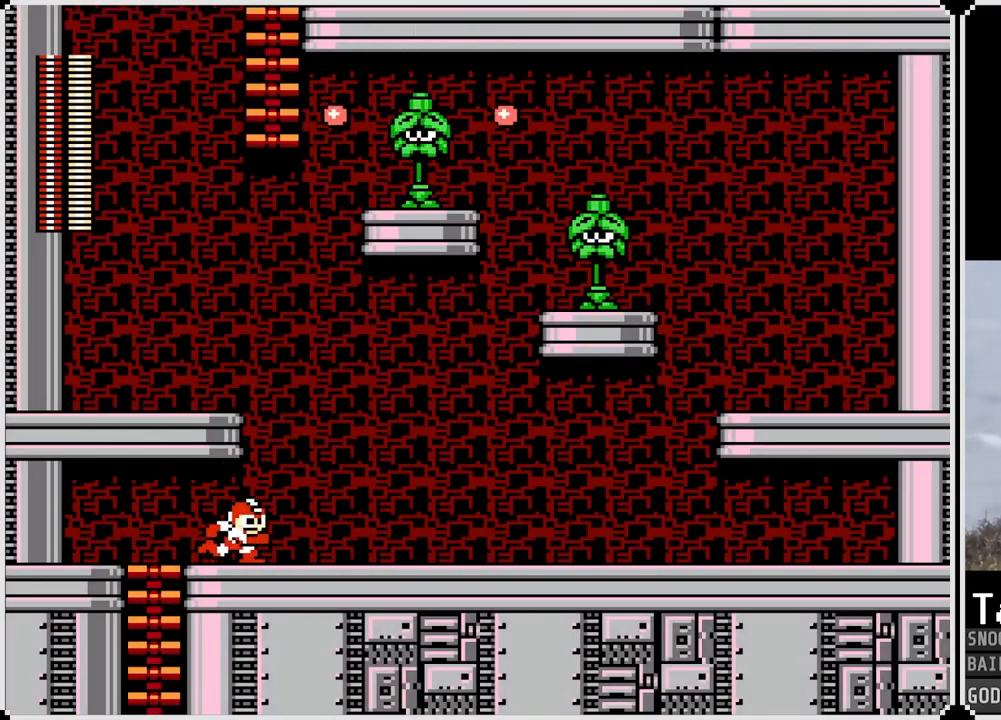
{"buttons": [], "left_stick": "center", "right_stick": "center", "events": [[100, "CROSS", "down"], [300, "CROSS", "up"], [417, "DPAD_RIGHT", "up"]]}
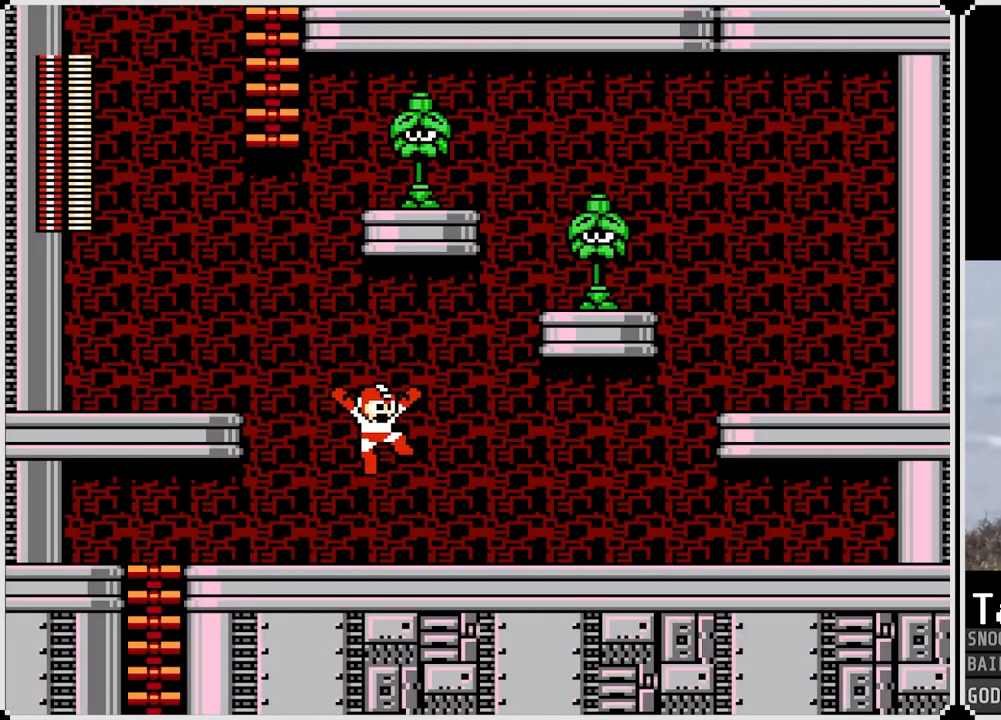
{"buttons": ["DPAD_LEFT"], "left_stick": "center", "right_stick": "center", "events": [[67, "DPAD_LEFT", "down"], [167, "CROSS", "down"], [467, "CROSS", "up"]]}
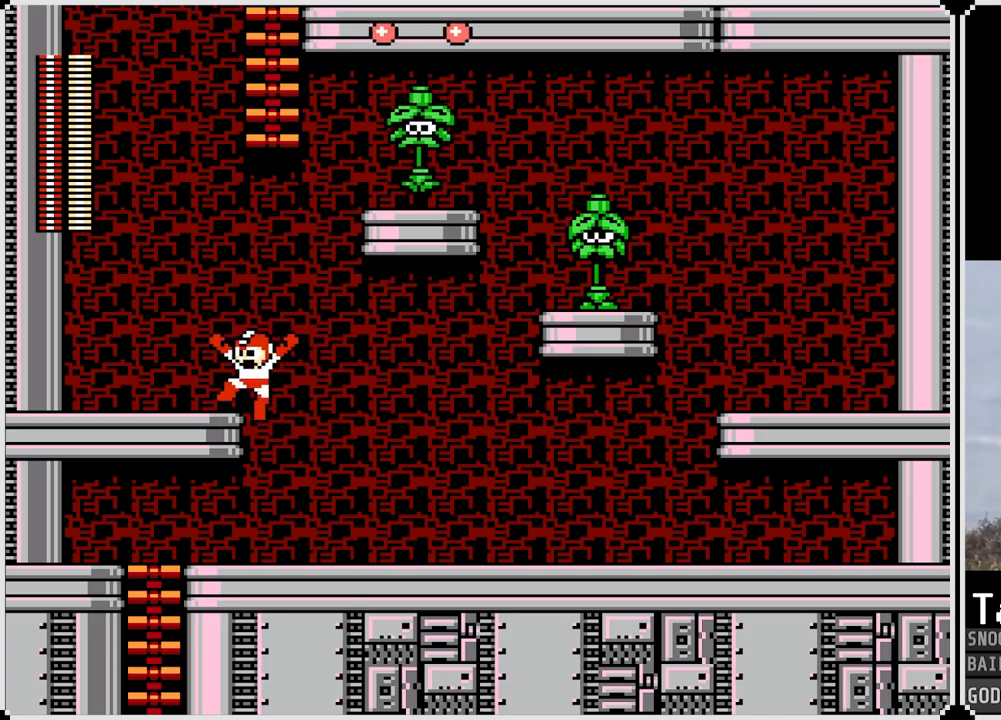
{"buttons": ["DPAD_RIGHT"], "left_stick": "center", "right_stick": "center", "events": [[467, "DPAD_LEFT", "up"], [467, "DPAD_RIGHT", "down"]]}
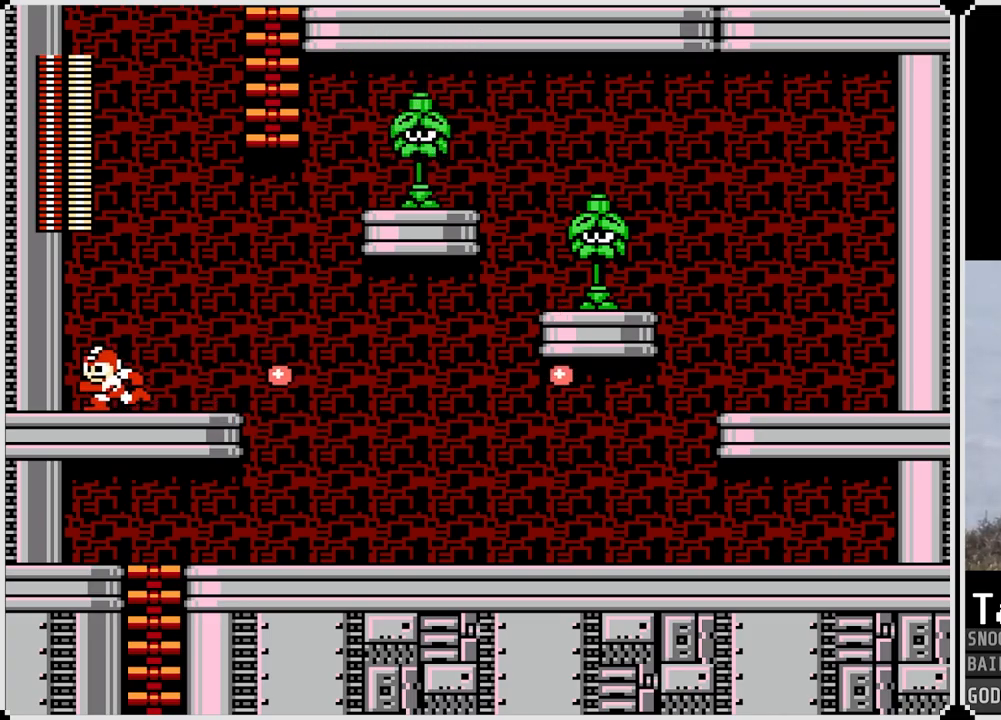
{"buttons": ["CROSS"], "left_stick": "center", "right_stick": "center", "events": [[17, "SQUARE", "down"], [117, "DPAD_RIGHT", "up"], [134, "SQUARE", "up"], [368, "CROSS", "down"]]}
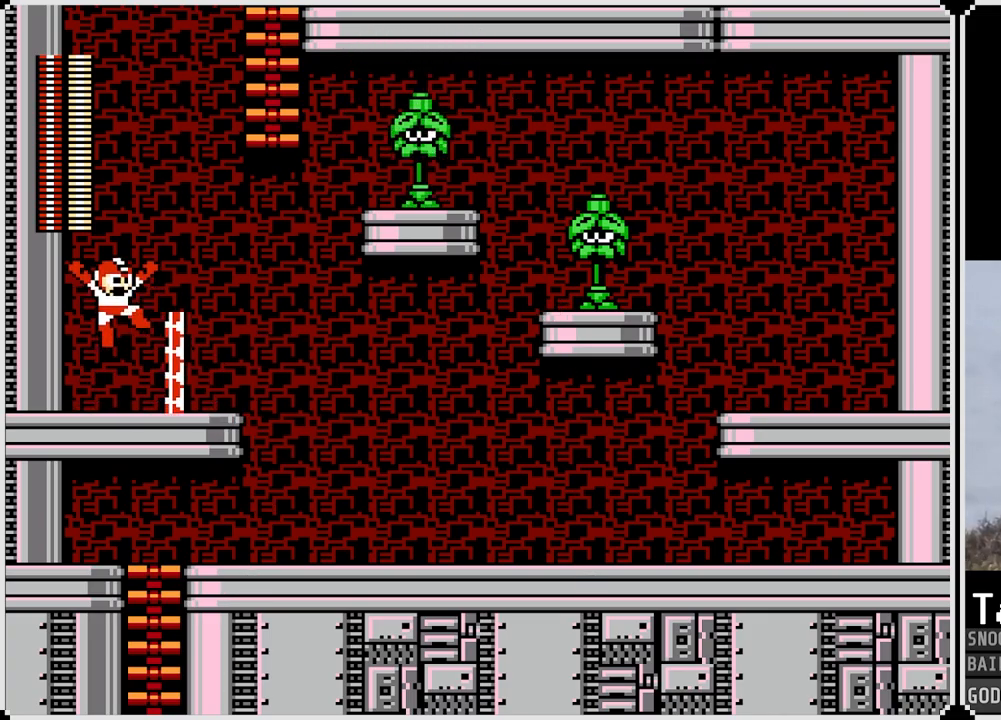
{"buttons": ["CROSS"], "left_stick": "center", "right_stick": "center", "events": [[50, "DPAD_RIGHT", "down"], [200, "DPAD_RIGHT", "up"]]}
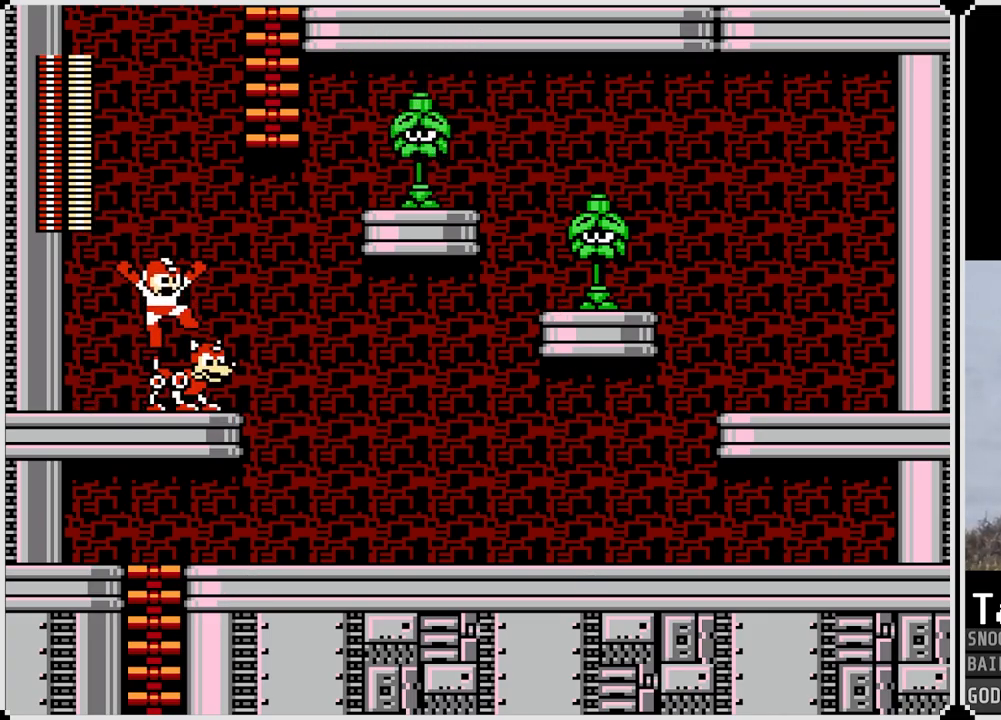
{"buttons": ["CROSS", "DPAD_UP", "DPAD_RIGHT"], "left_stick": "center", "right_stick": "center", "events": [[84, "DPAD_RIGHT", "down"], [401, "DPAD_UP", "down"]]}
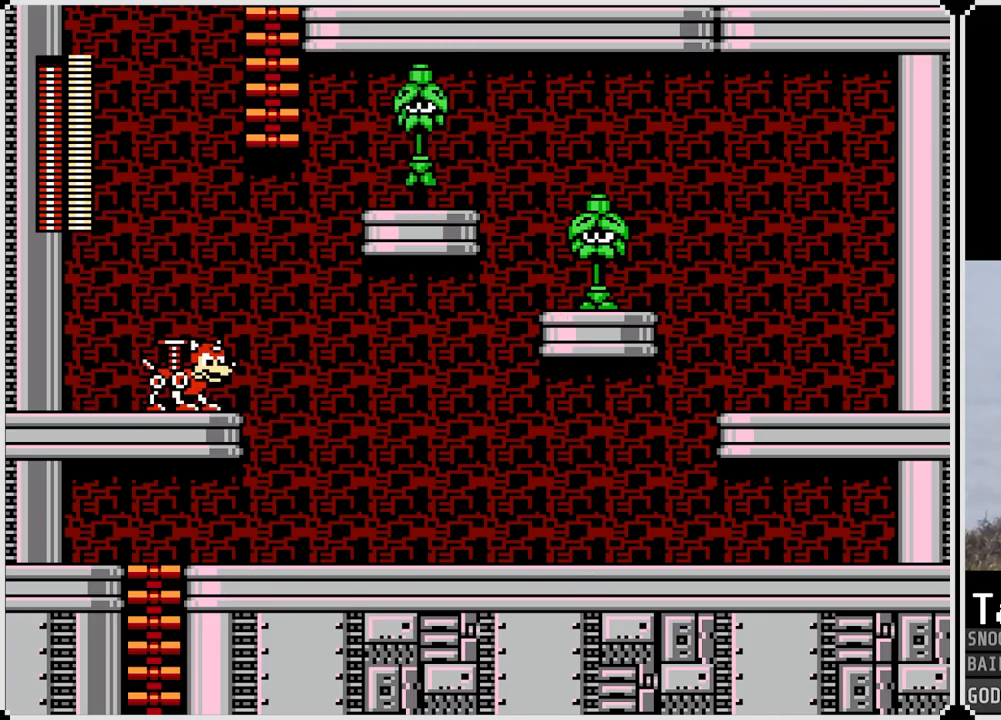
{"buttons": ["DPAD_UP"], "left_stick": "center", "right_stick": "center", "events": [[117, "CROSS", "up"], [250, "DPAD_RIGHT", "up"]]}
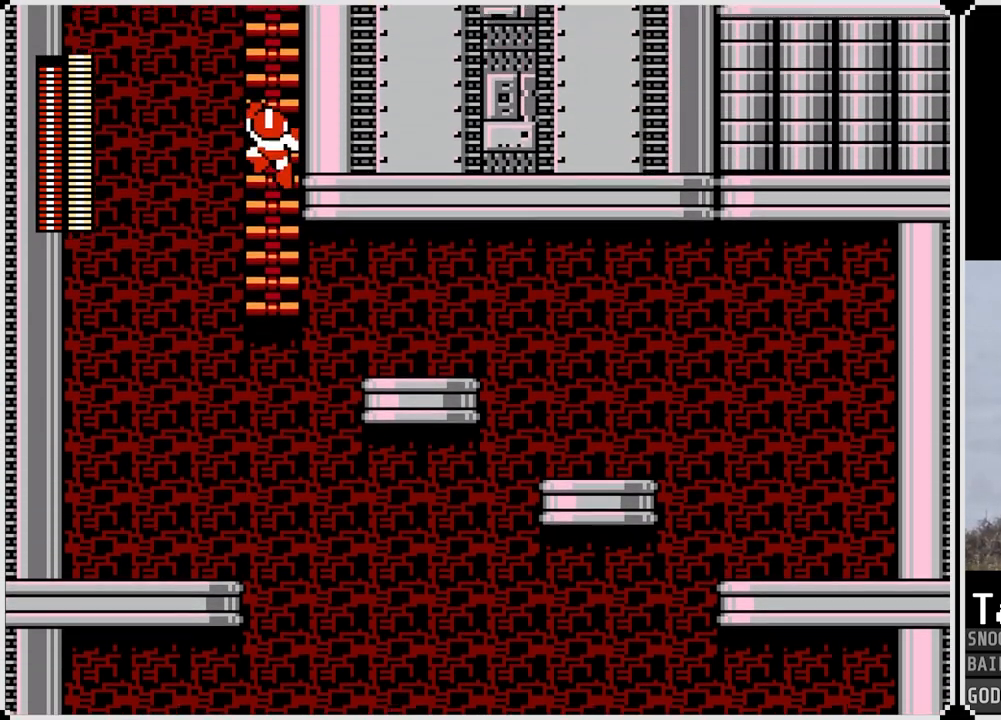
{"buttons": ["DPAD_UP"], "left_stick": "center", "right_stick": "center", "events": [[201, "DPAD_UP", "up"], [301, "DPAD_UP", "down"]]}
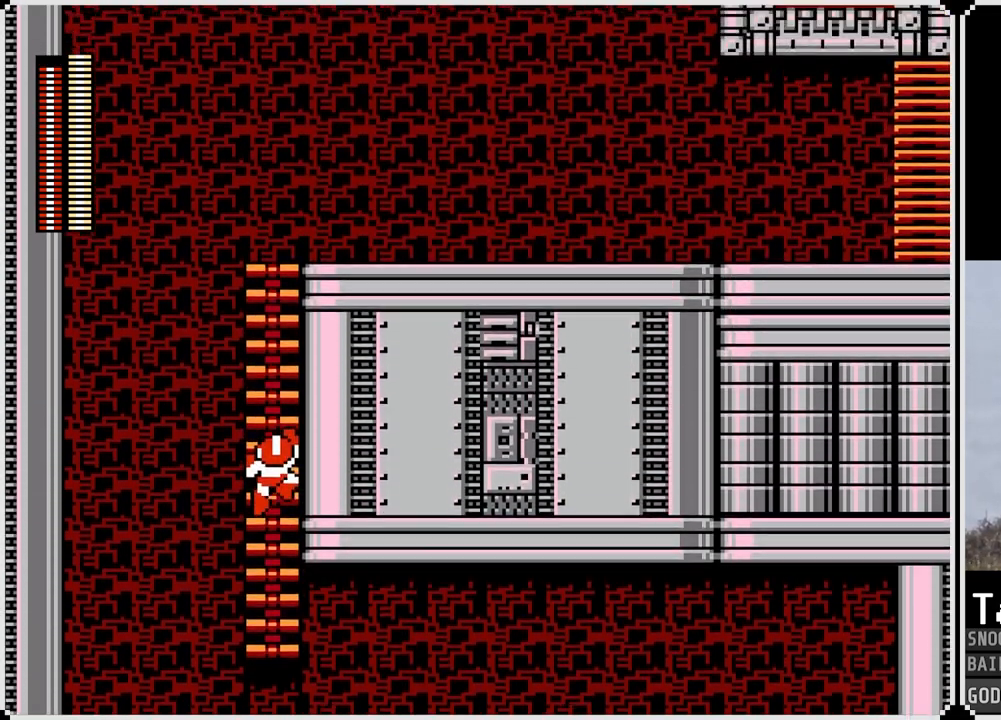
{"buttons": ["DPAD_UP"], "left_stick": "center", "right_stick": "center", "events": []}
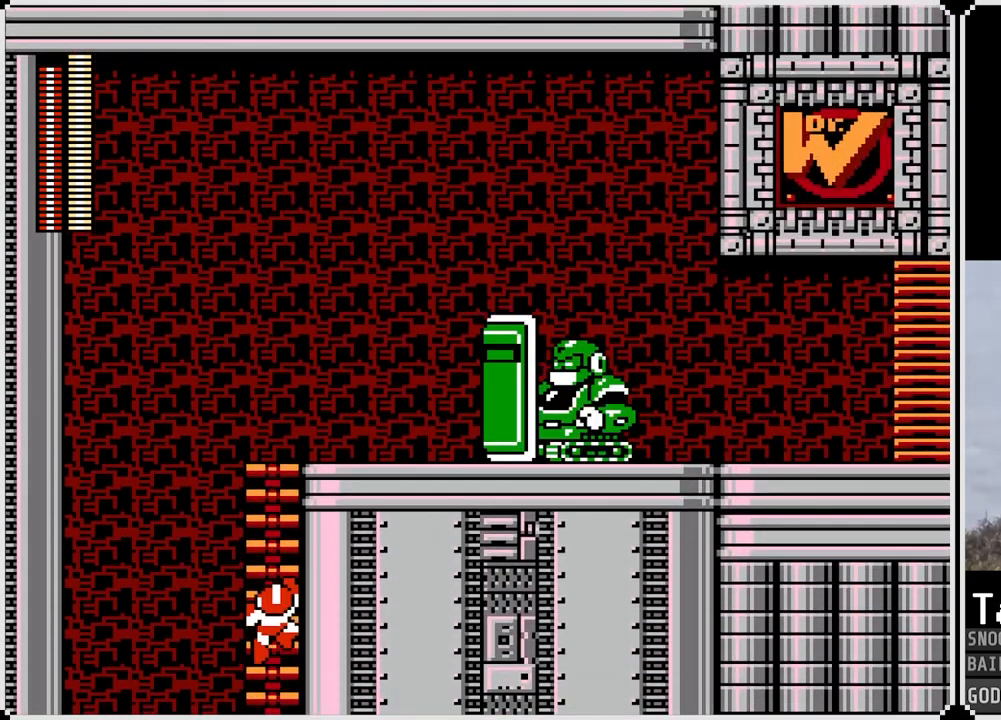
{"buttons": ["DPAD_UP"], "left_stick": "center", "right_stick": "center", "events": []}
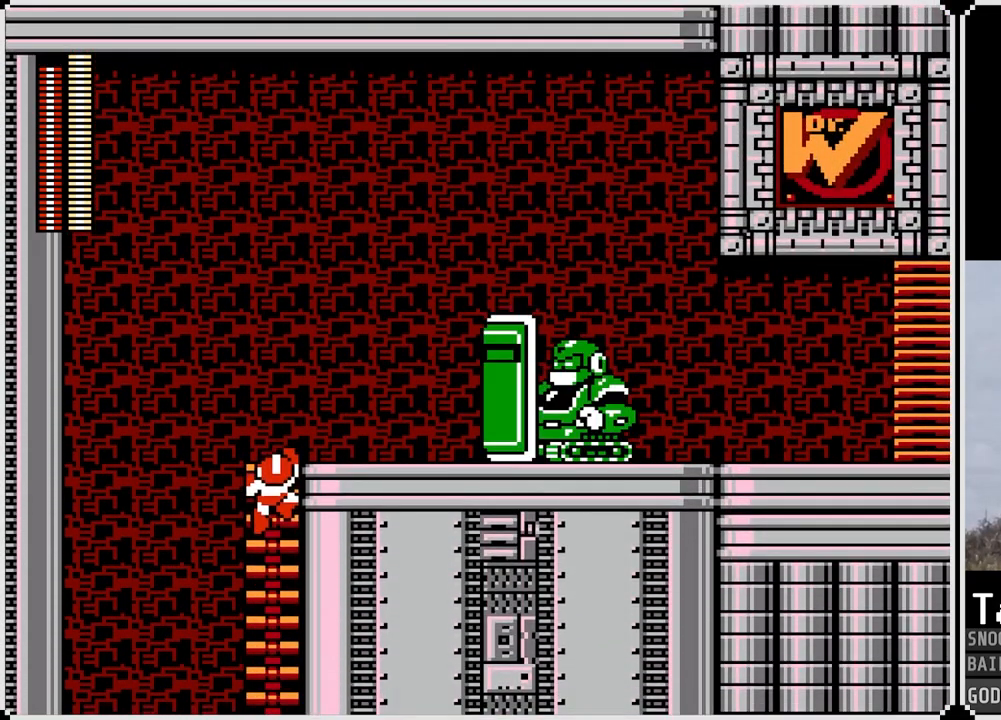
{"buttons": [], "left_stick": "center", "right_stick": "center", "events": [[83, "START", "down"], [200, "DPAD_UP", "up"], [250, "START", "up"]]}
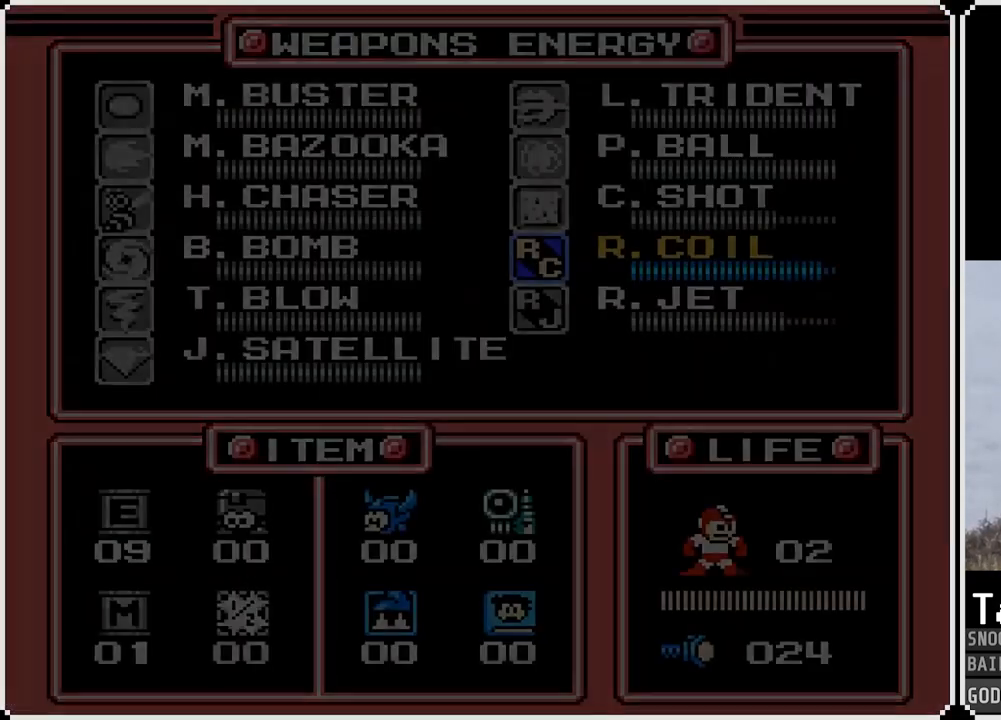
{"buttons": [], "left_stick": "center", "right_stick": "center", "events": [[334, "DPAD_UP", "down"], [434, "DPAD_UP", "up"]]}
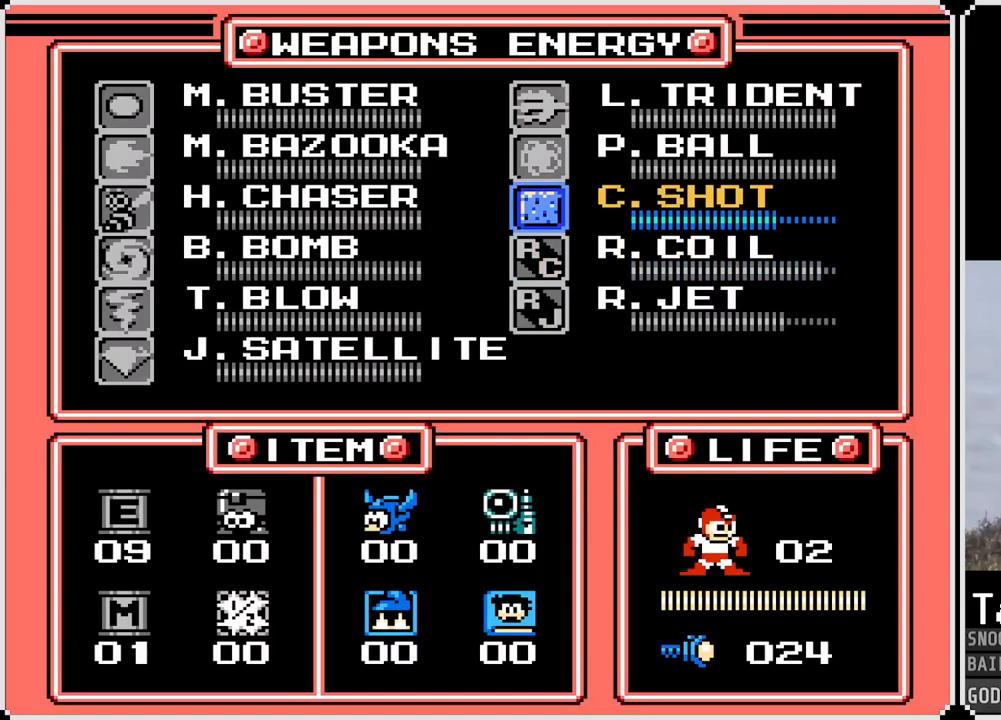
{"buttons": [], "left_stick": "center", "right_stick": "center", "events": [[117, "DPAD_UP", "down"], [234, "DPAD_UP", "up"], [350, "DPAD_LEFT", "down"], [467, "DPAD_LEFT", "up"]]}
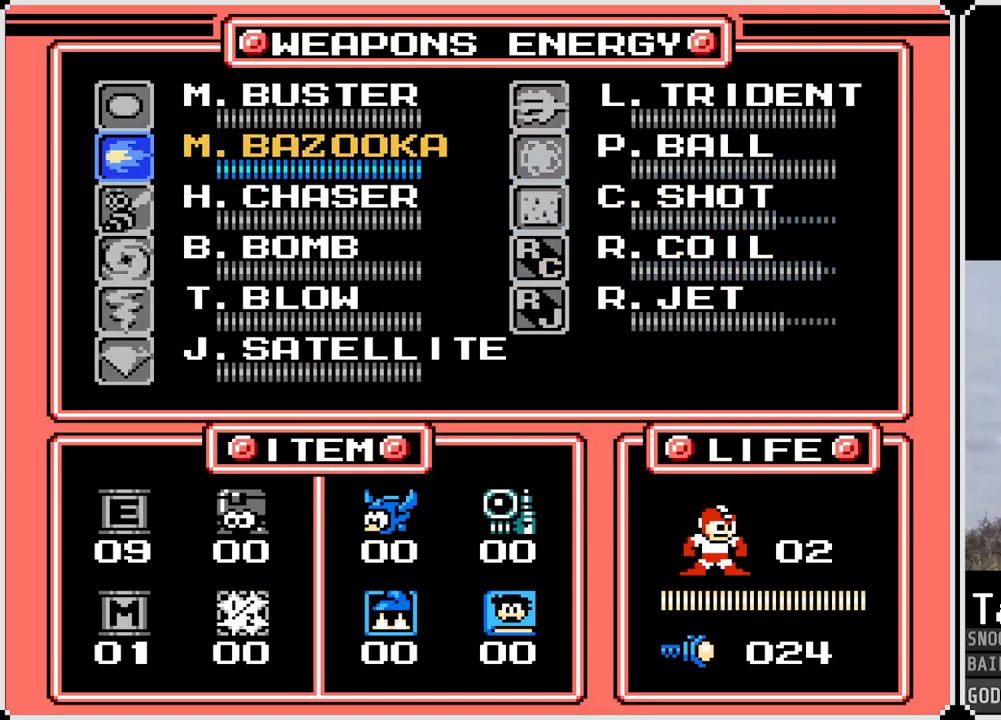
{"buttons": ["DPAD_RIGHT"], "left_stick": "center", "right_stick": "center", "events": [[67, "DPAD_UP", "down"], [151, "DPAD_UP", "up"], [201, "START", "down"], [334, "START", "up"], [401, "DPAD_RIGHT", "down"]]}
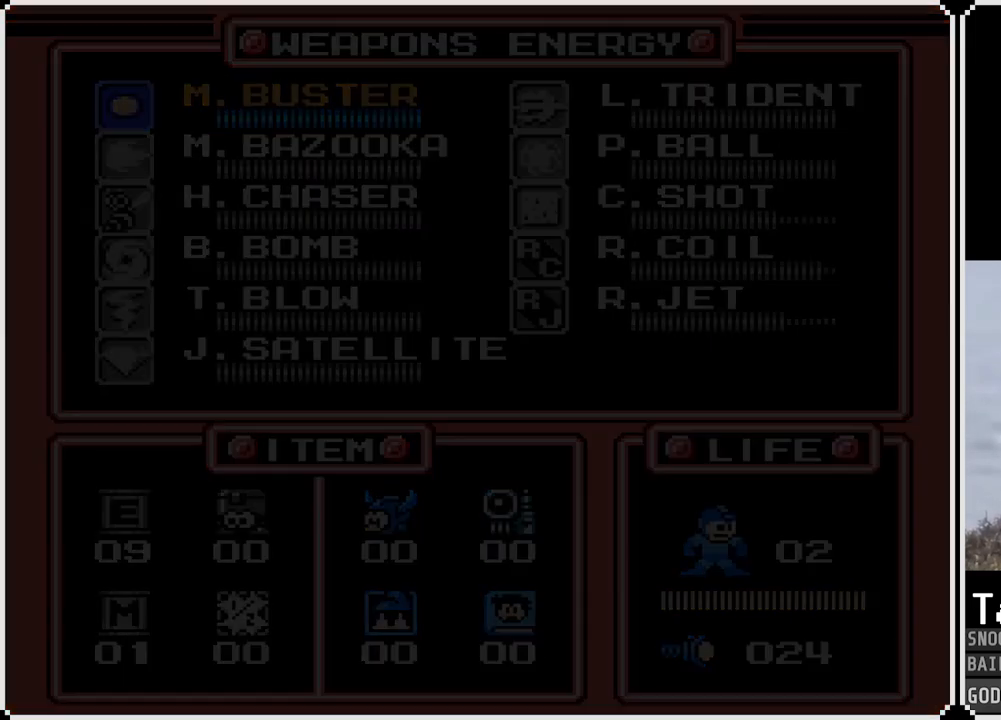
{"buttons": ["DPAD_UP", "DPAD_RIGHT"], "left_stick": "center", "right_stick": "center", "events": [[117, "DPAD_UP", "down"], [133, "DPAD_RIGHT", "up"], [367, "DPAD_RIGHT", "down"]]}
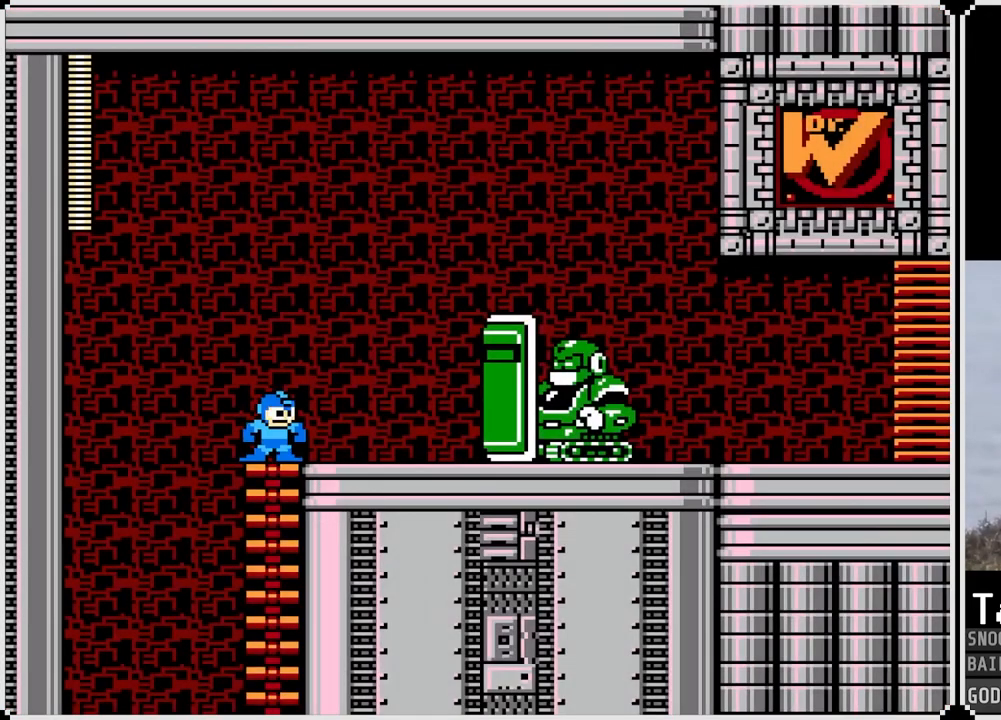
{"buttons": ["DPAD_RIGHT"], "left_stick": "center", "right_stick": "center", "events": [[151, "DPAD_UP", "up"], [334, "SQUARE", "down"], [501, "SQUARE", "up"]]}
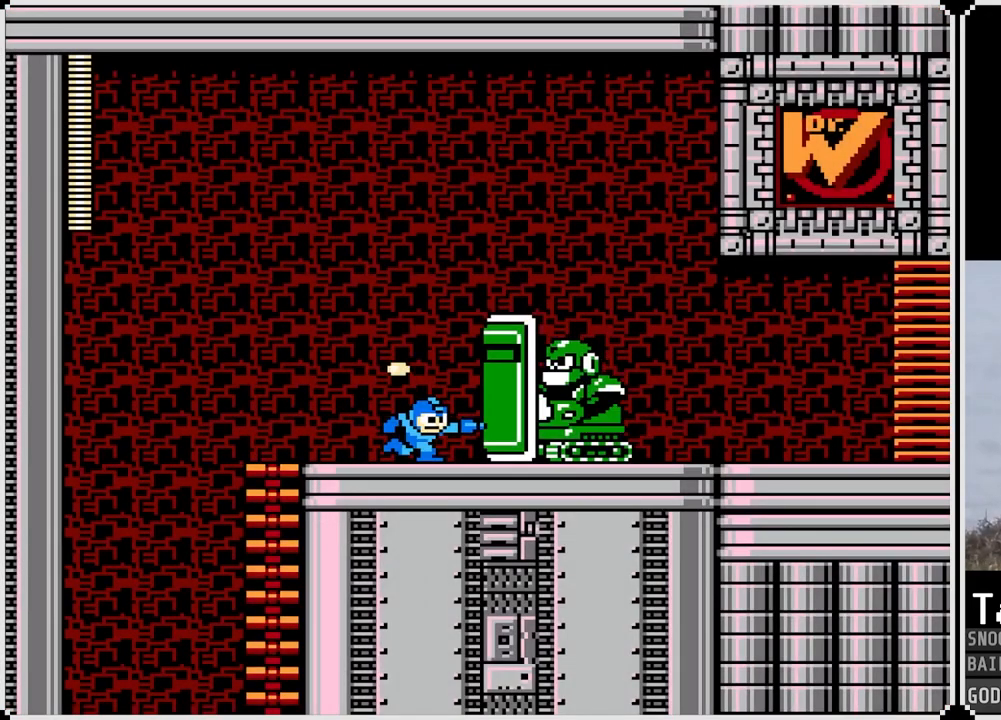
{"buttons": ["DPAD_LEFT"], "left_stick": "center", "right_stick": "center", "events": [[33, "DPAD_RIGHT", "up"], [467, "DPAD_LEFT", "down"]]}
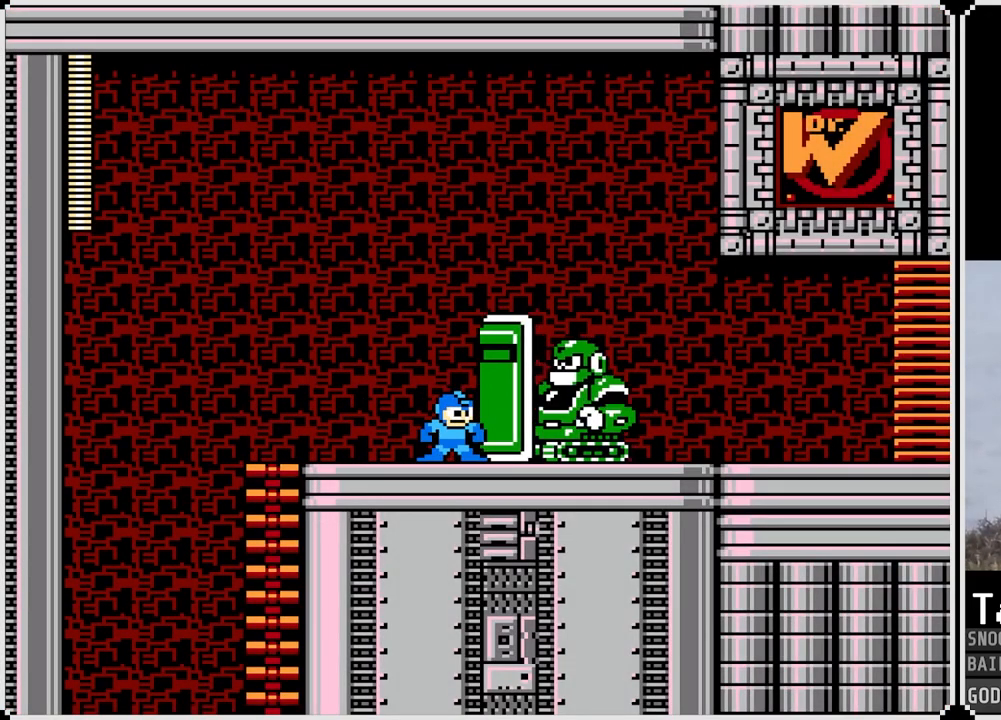
{"buttons": ["DPAD_LEFT"], "left_stick": "center", "right_stick": "center", "events": []}
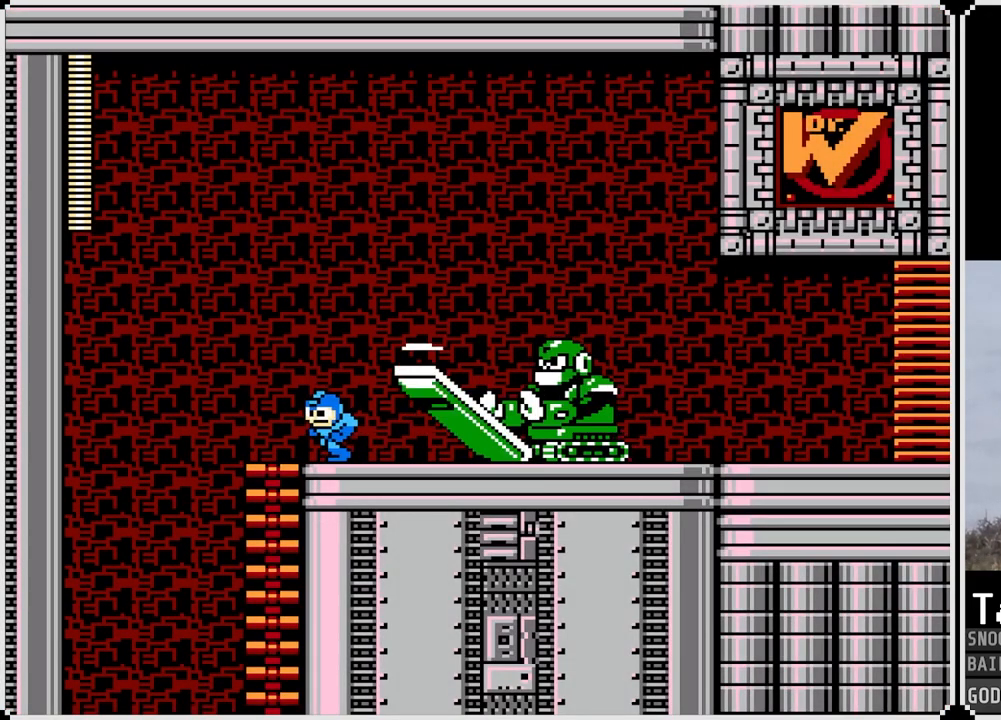
{"buttons": ["SQUARE"], "left_stick": "center", "right_stick": "center", "events": [[150, "DPAD_LEFT", "up"], [167, "DPAD_RIGHT", "down"], [250, "SQUARE", "down"], [300, "SQUARE", "up"], [350, "SQUARE", "down"], [384, "DPAD_RIGHT", "up"], [417, "SQUARE", "up"], [484, "SQUARE", "down"]]}
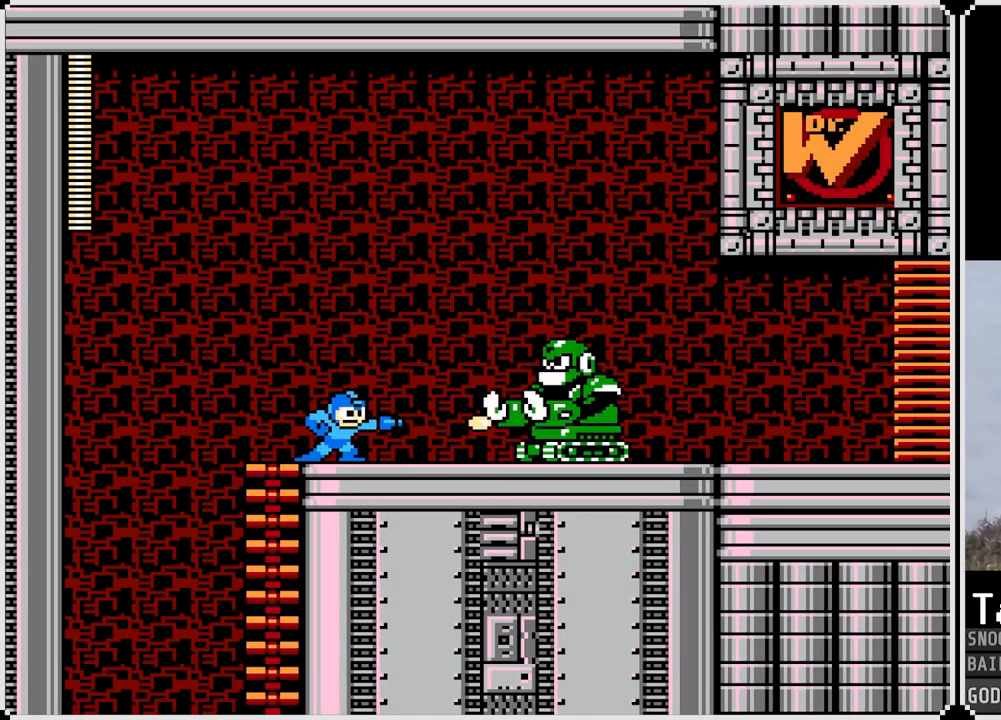
{"buttons": [], "left_stick": "center", "right_stick": "center", "events": [[17, "SQUARE", "up"], [84, "SQUARE", "down"], [134, "SQUARE", "up"], [184, "SQUARE", "down"], [234, "SQUARE", "up"], [301, "SQUARE", "down"], [351, "SQUARE", "up"], [418, "SQUARE", "down"], [451, "SQUARE", "up"]]}
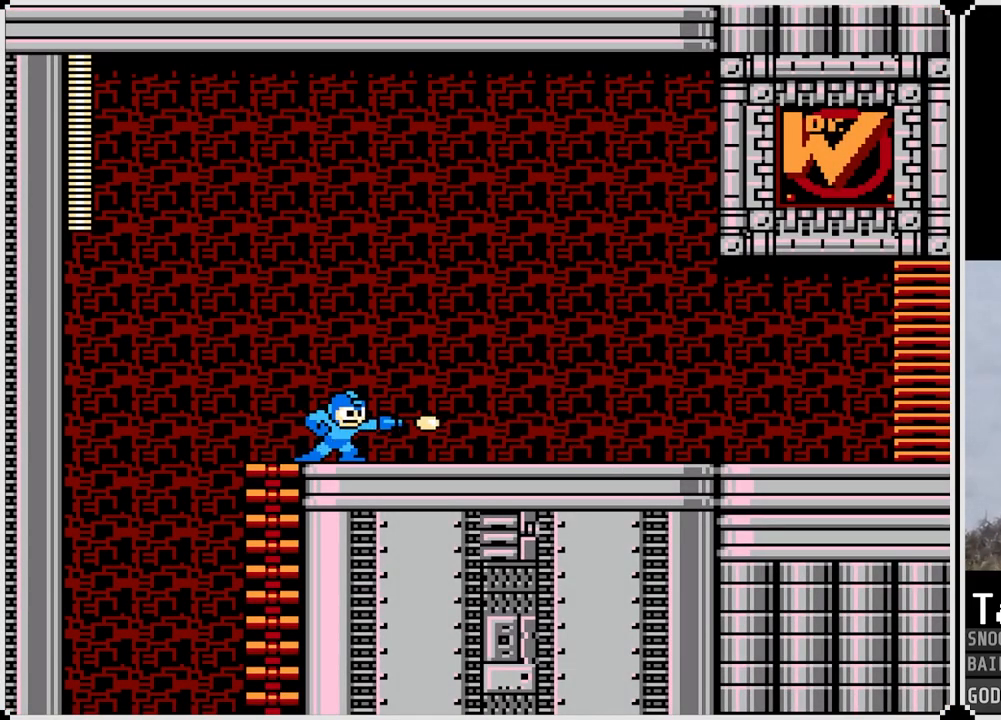
{"buttons": ["SQUARE"], "left_stick": "center", "right_stick": "center", "events": [[17, "SQUARE", "down"], [67, "DPAD_RIGHT", "down"], [67, "SQUARE", "up"], [133, "SQUARE", "down"], [183, "SQUARE", "up"], [250, "SQUARE", "down"], [300, "SQUARE", "up"], [367, "SQUARE", "down"], [434, "SQUARE", "up"], [467, "DPAD_RIGHT", "up"], [484, "SQUARE", "down"]]}
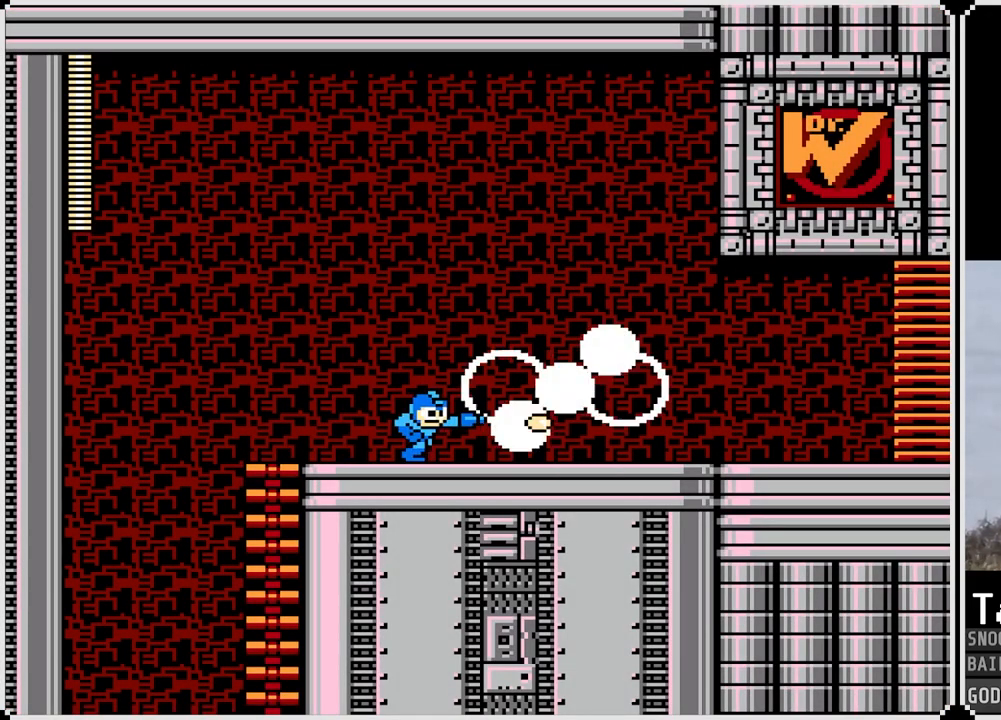
{"buttons": ["DPAD_RIGHT"], "left_stick": "center", "right_stick": "center", "events": [[34, "SQUARE", "up"], [51, "DPAD_RIGHT", "down"], [101, "SQUARE", "down"], [167, "SQUARE", "up"]]}
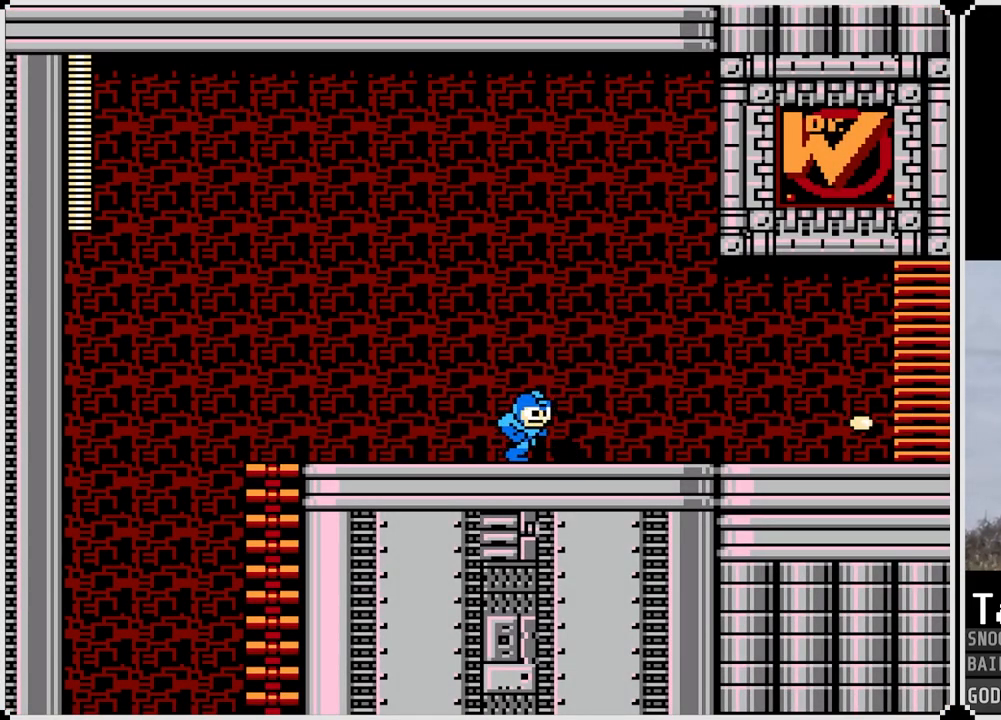
{"buttons": ["DPAD_RIGHT"], "left_stick": "center", "right_stick": "center", "events": []}
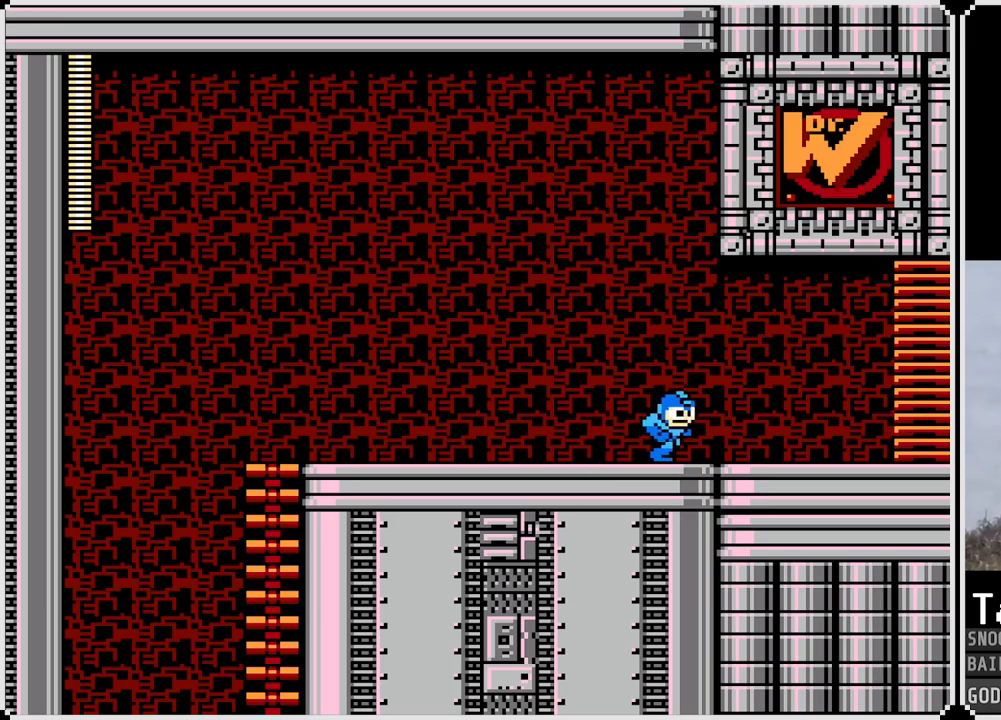
{"buttons": ["CROSS", "DPAD_RIGHT"], "left_stick": "center", "right_stick": "center", "events": [[434, "CROSS", "down"]]}
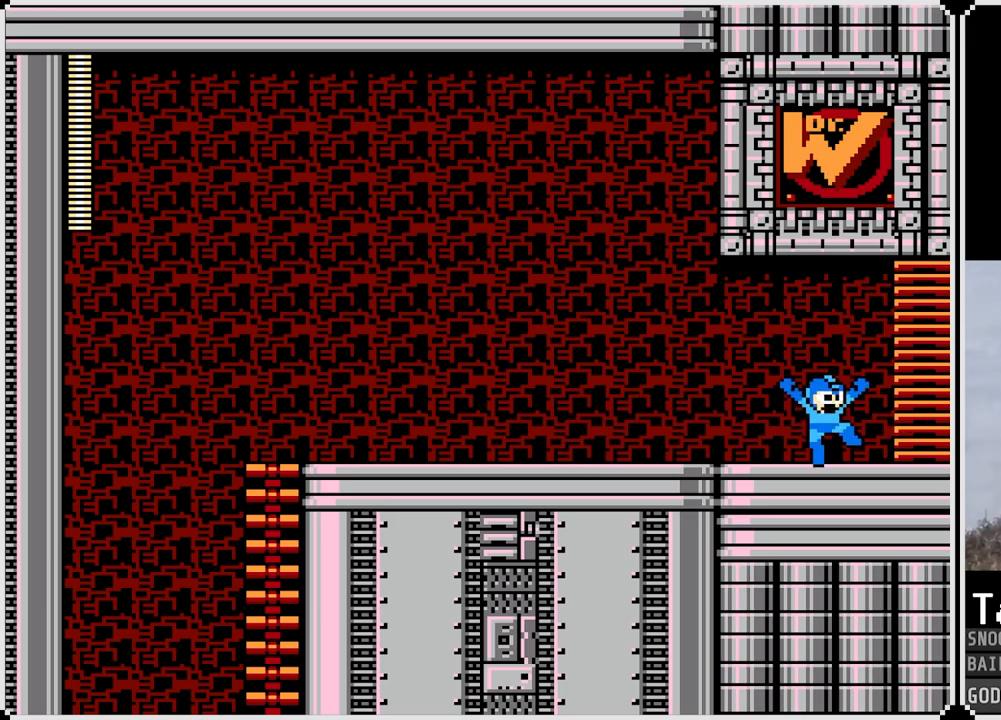
{"buttons": ["DPAD_RIGHT"], "left_stick": "center", "right_stick": "center", "events": [[417, "CROSS", "up"]]}
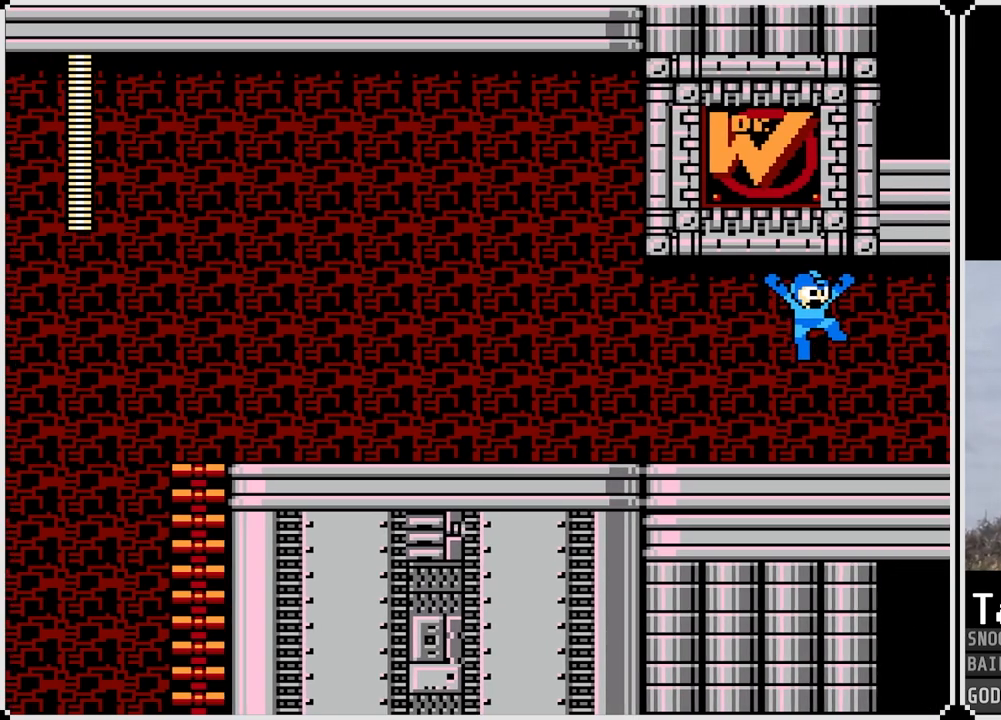
{"buttons": [], "left_stick": "center", "right_stick": "center", "events": [[217, "DPAD_RIGHT", "up"]]}